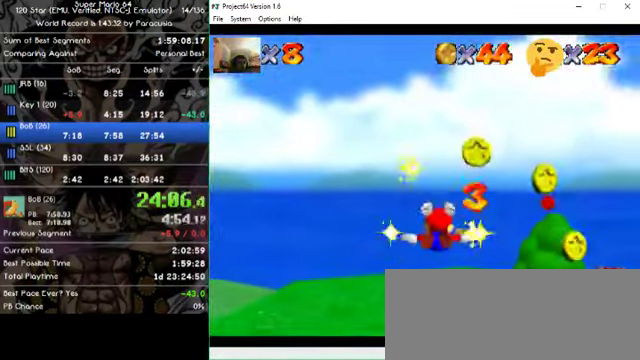
Gameplay with a controller (Nintendo layout); each line is a JSON object with the inputs held at the frame after it (dt_ms = milliseconds from this image to that frame). "events" lists button and stick changes between this image and that frame as [ms after this image, input, new state], when the widget could be followed in between. Not read: A B L1 L3 R1 R3 X Y Z.
{"dt_ms": 500, "buttons": [], "left_stick": "center", "events": []}
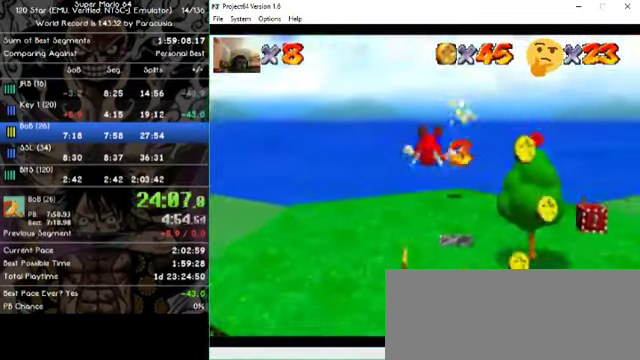
{"dt_ms": 500, "buttons": [], "left_stick": "center", "events": []}
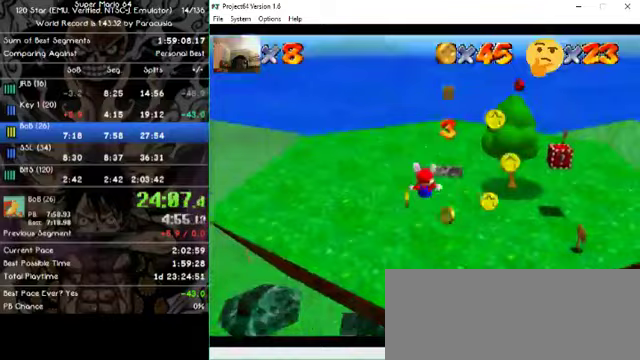
{"dt_ms": 500, "buttons": [], "left_stick": "right", "events": [[333, "left_stick", "right"]]}
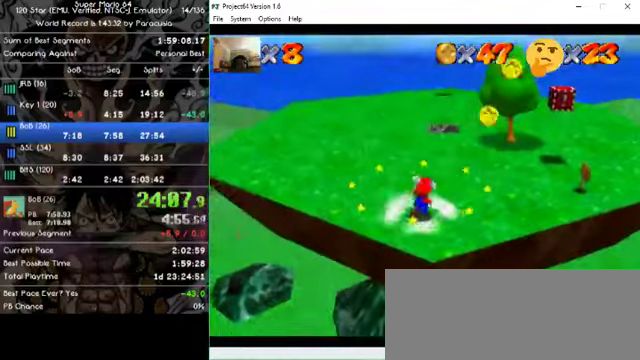
{"dt_ms": 500, "buttons": [], "left_stick": "down", "events": [[333, "left_stick", "down-right"], [500, "left_stick", "down"]]}
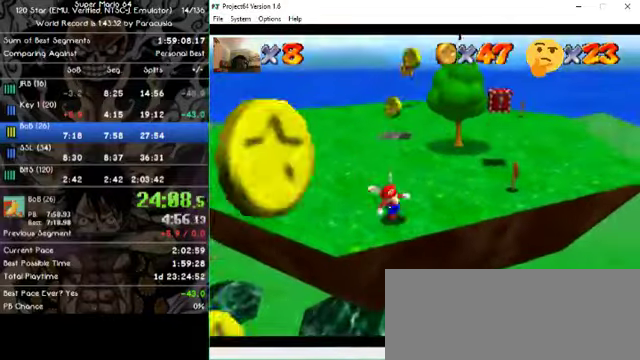
{"dt_ms": 500, "buttons": [], "left_stick": "up", "events": [[33, "left_stick", "down-right"], [67, "left_stick", "up"], [233, "left_stick", "down"], [367, "left_stick", "center"], [467, "left_stick", "up"]]}
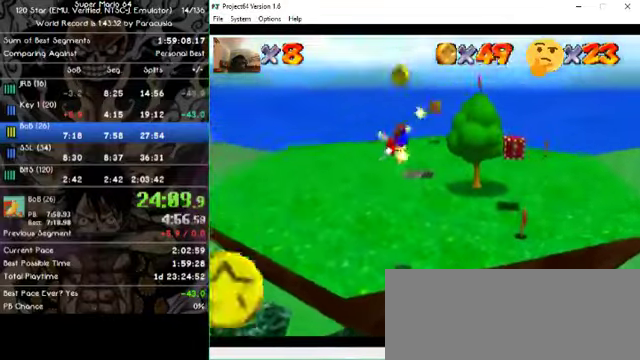
{"dt_ms": 500, "buttons": [], "left_stick": "up", "events": []}
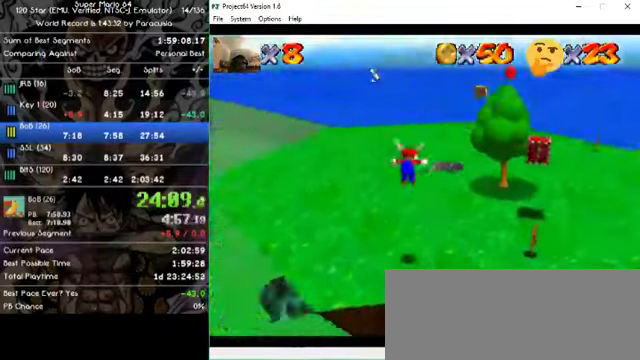
{"dt_ms": 500, "buttons": [], "left_stick": "up-right", "events": [[67, "left_stick", "center"], [133, "left_stick", "up"], [267, "left_stick", "up-right"]]}
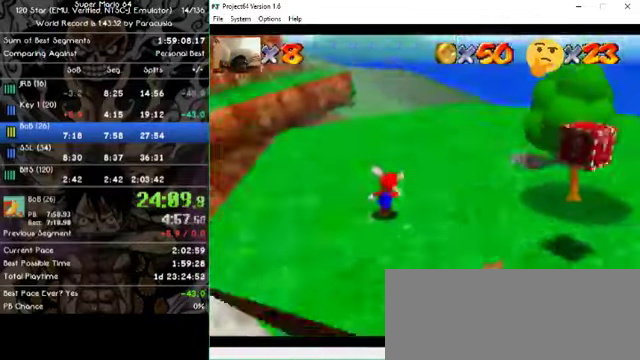
{"dt_ms": 500, "buttons": [], "left_stick": "right", "events": [[367, "left_stick", "right"]]}
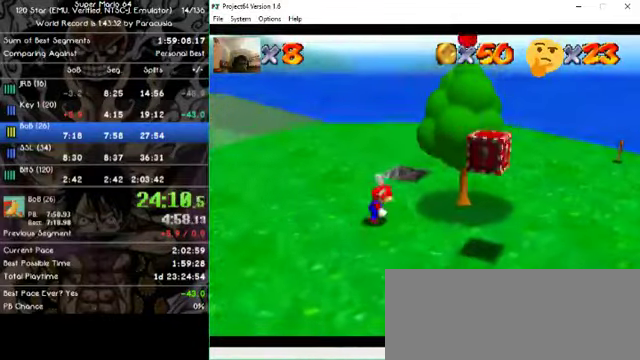
{"dt_ms": 500, "buttons": [], "left_stick": "up", "events": [[267, "left_stick", "down-right"], [367, "left_stick", "down"], [500, "left_stick", "up"]]}
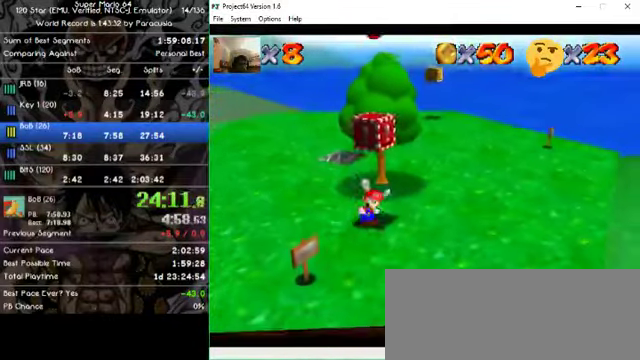
{"dt_ms": 500, "buttons": [], "left_stick": "down", "events": [[67, "left_stick", "center"], [133, "left_stick", "down-right"], [333, "left_stick", "center"], [500, "left_stick", "down"]]}
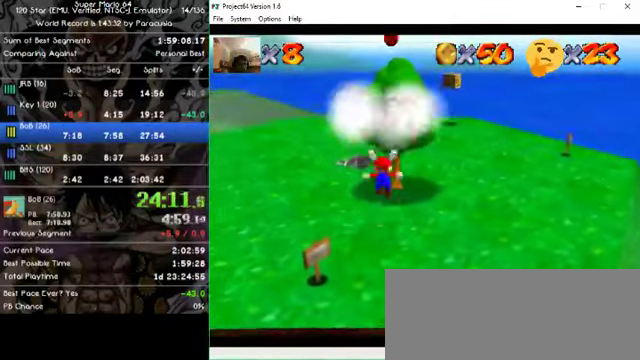
{"dt_ms": 500, "buttons": [], "left_stick": "center", "events": [[233, "left_stick", "center"]]}
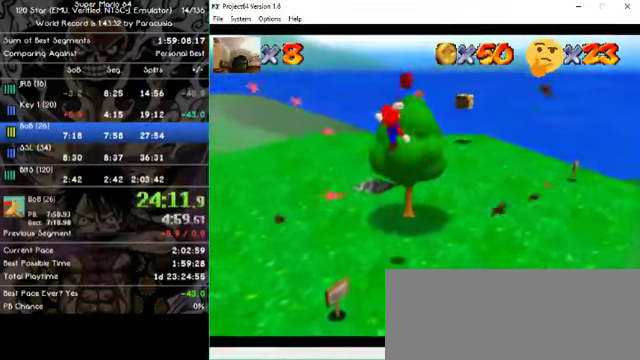
{"dt_ms": 500, "buttons": [], "left_stick": "up", "events": [[33, "left_stick", "up-left"], [267, "left_stick", "up"]]}
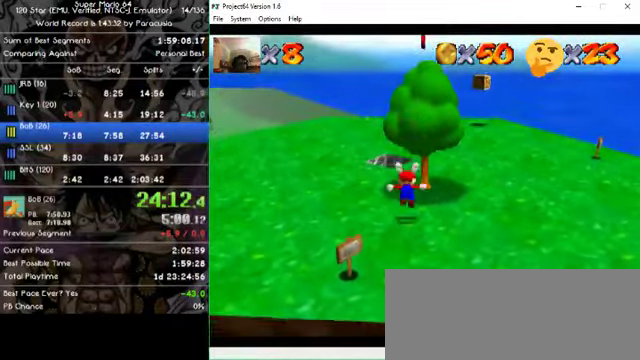
{"dt_ms": 500, "buttons": [], "left_stick": "up", "events": [[200, "left_stick", "center"], [267, "left_stick", "right"], [433, "left_stick", "up"]]}
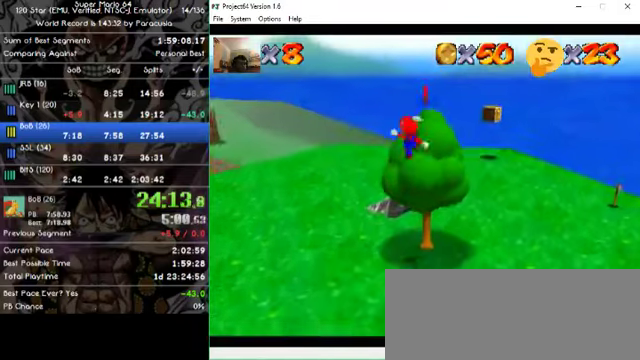
{"dt_ms": 500, "buttons": [], "left_stick": "left", "events": [[333, "left_stick", "left"]]}
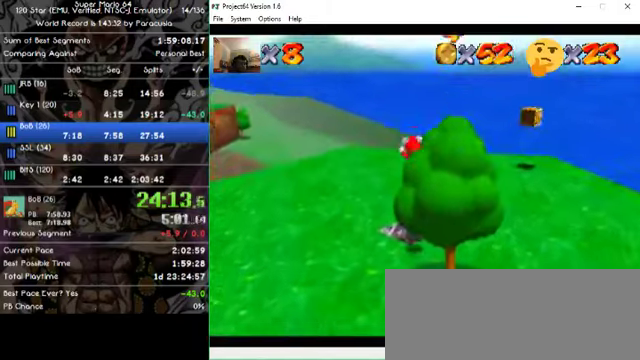
{"dt_ms": 500, "buttons": [], "left_stick": "center", "events": [[233, "left_stick", "center"]]}
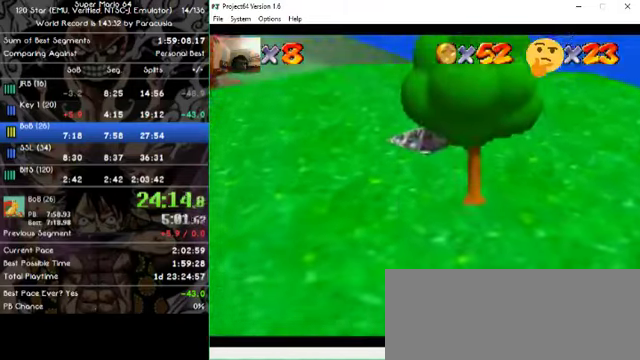
{"dt_ms": 500, "buttons": [], "left_stick": "center", "events": []}
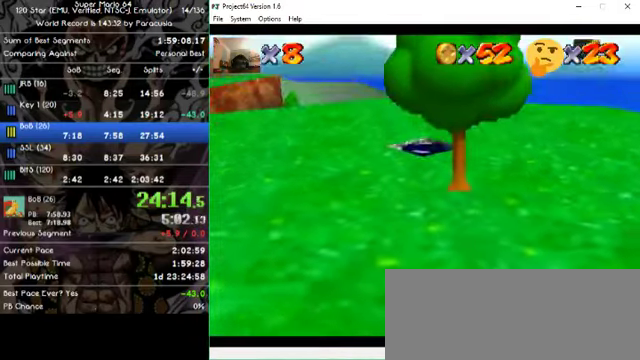
{"dt_ms": 500, "buttons": [], "left_stick": "center", "events": []}
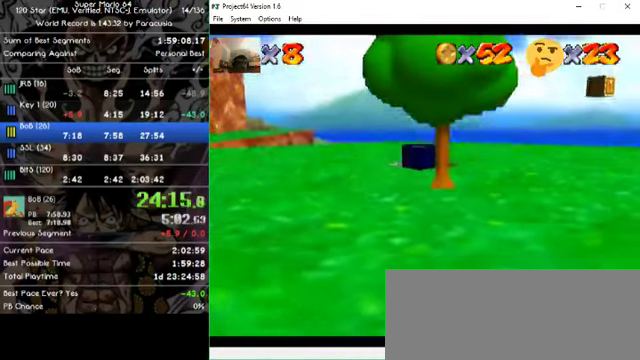
{"dt_ms": 500, "buttons": [], "left_stick": "center", "events": []}
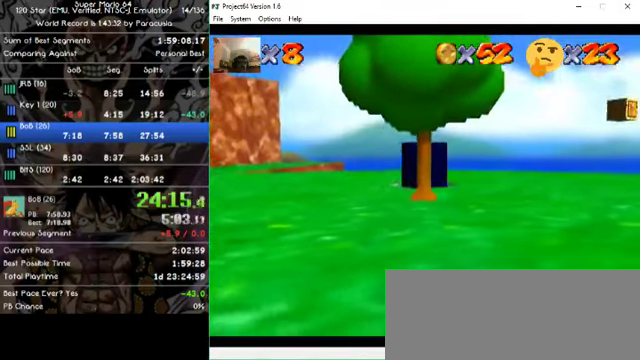
{"dt_ms": 500, "buttons": [], "left_stick": "center", "events": []}
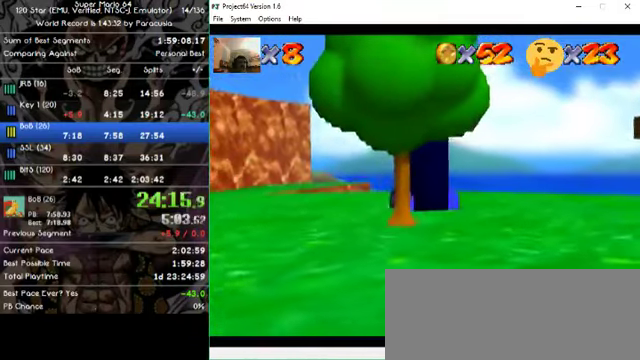
{"dt_ms": 500, "buttons": [], "left_stick": "center", "events": []}
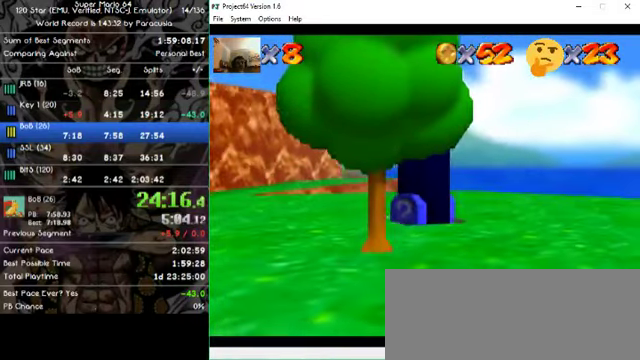
{"dt_ms": 500, "buttons": [], "left_stick": "center", "events": []}
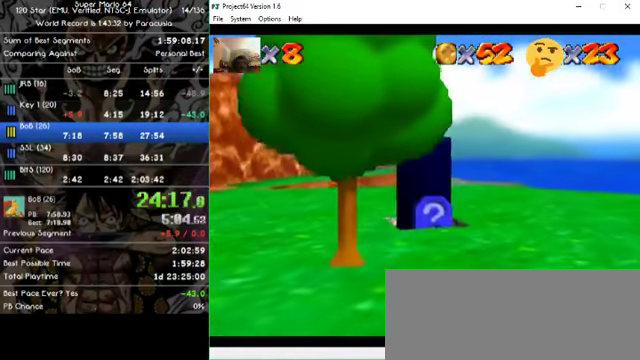
{"dt_ms": 500, "buttons": [], "left_stick": "center", "events": []}
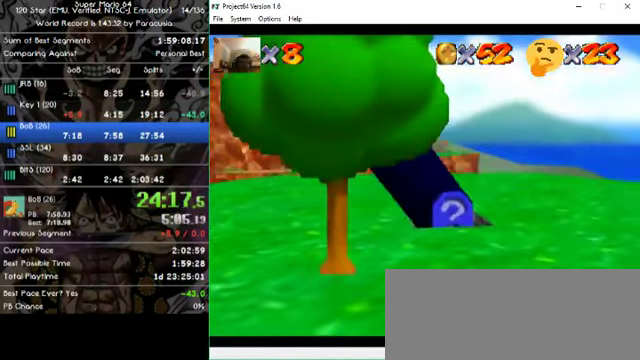
{"dt_ms": 500, "buttons": [], "left_stick": "center", "events": []}
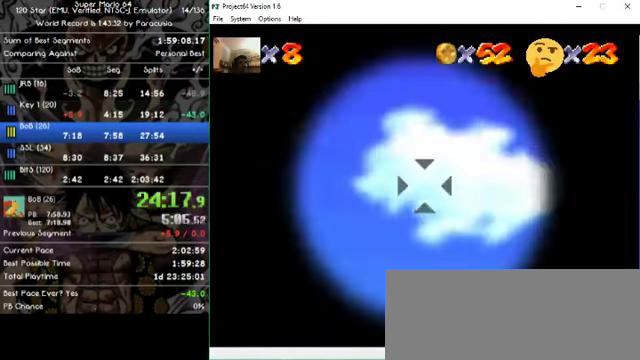
{"dt_ms": 500, "buttons": [], "left_stick": "up", "events": [[334, "left_stick", "up"]]}
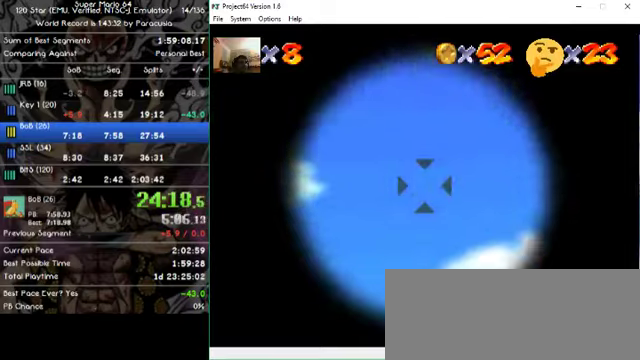
{"dt_ms": 500, "buttons": [], "left_stick": "center", "events": [[100, "left_stick", "center"]]}
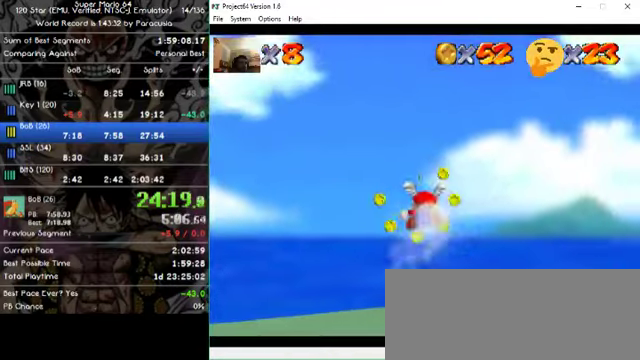
{"dt_ms": 500, "buttons": [], "left_stick": "down-right", "events": [[367, "left_stick", "down"], [434, "left_stick", "down-right"]]}
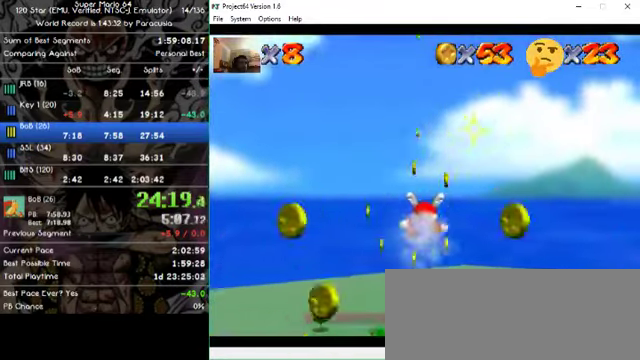
{"dt_ms": 500, "buttons": [], "left_stick": "down-right", "events": [[234, "left_stick", "center"], [400, "left_stick", "down-right"]]}
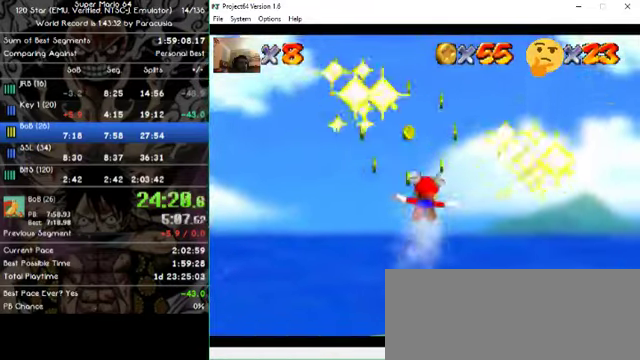
{"dt_ms": 500, "buttons": [], "left_stick": "up-left", "events": [[34, "left_stick", "right"], [167, "left_stick", "center"], [400, "left_stick", "up-left"]]}
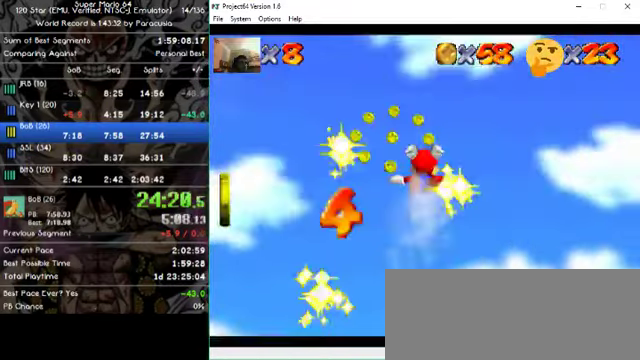
{"dt_ms": 1000, "buttons": [], "left_stick": "center"}